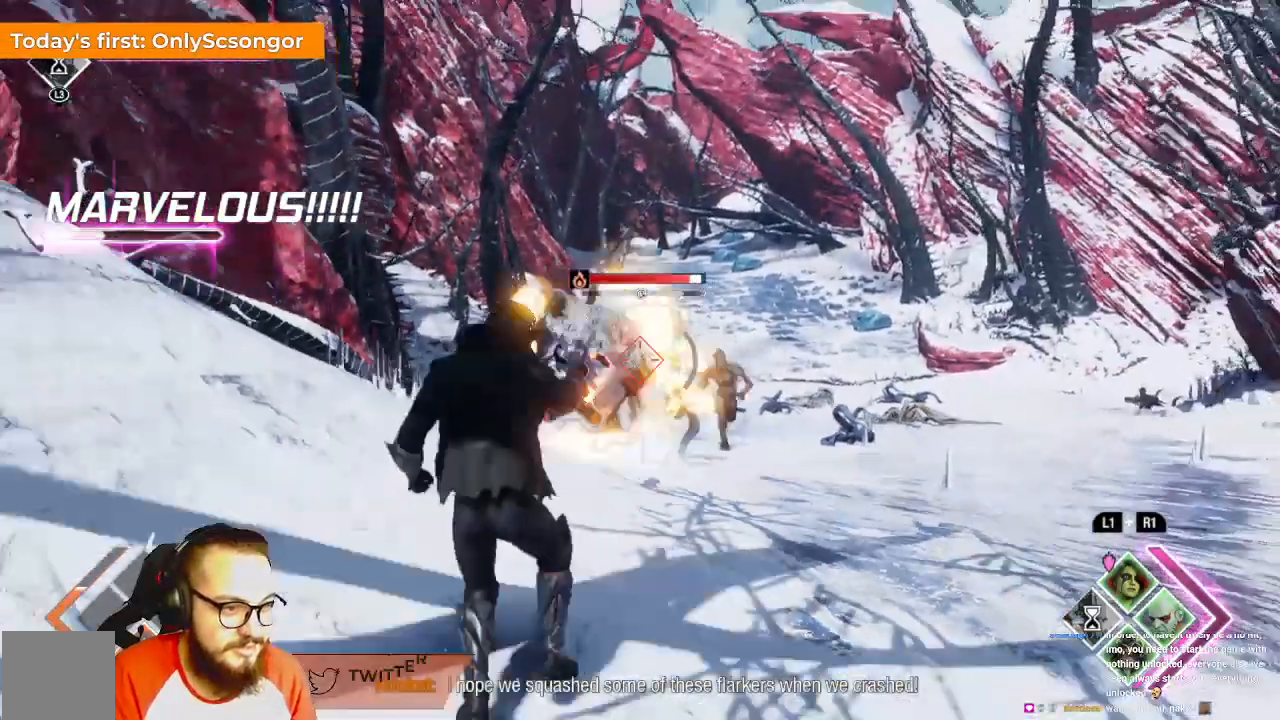
Gameplay with a controller (Xbox layout); each line is a JSON object with the inputs held at the frame after it (dt_ms = milliseconds from this image to that frame). "events" lists button and stick changes between this image and that frame as [ms after this image, input, new state], when the widget could be followed in between. Not read: A.
{"dt_ms": 500, "buttons": [], "left_stick": "down", "right_stick": "center", "events": [[200, "R1", "up"]]}
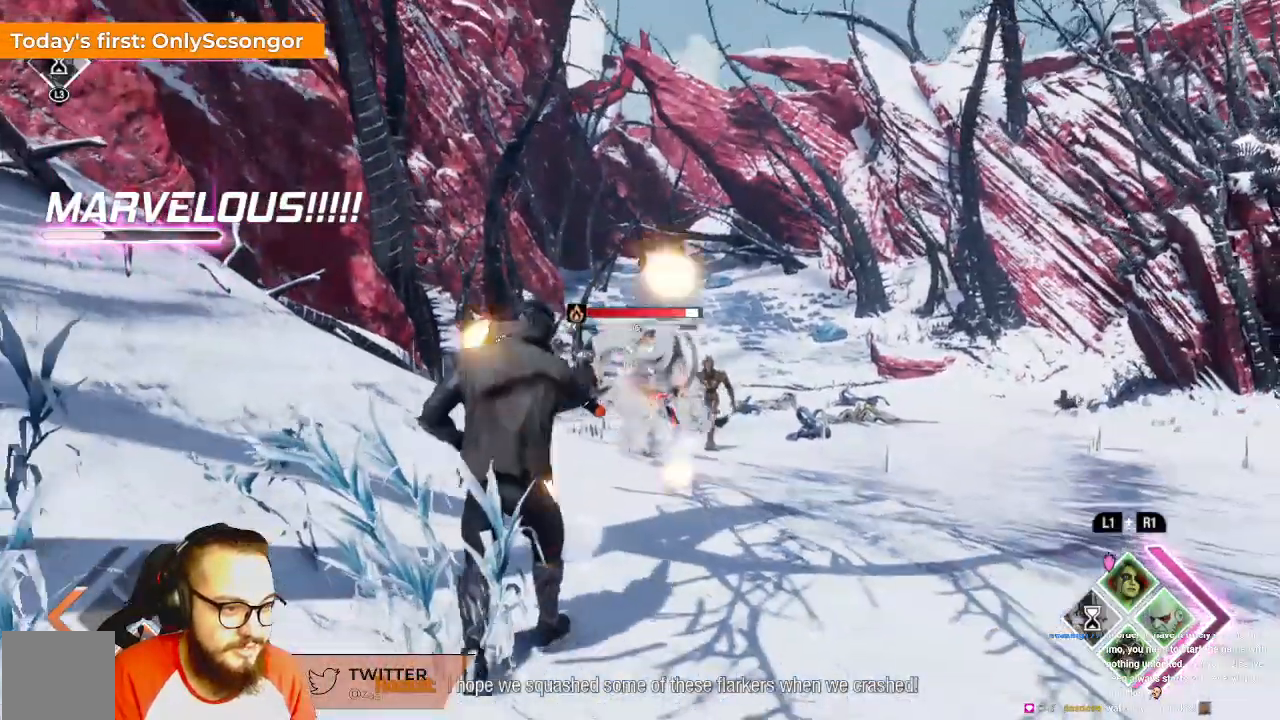
{"dt_ms": 500, "buttons": ["R1"], "left_stick": "down", "right_stick": "center", "events": [[50, "R1", "down"]]}
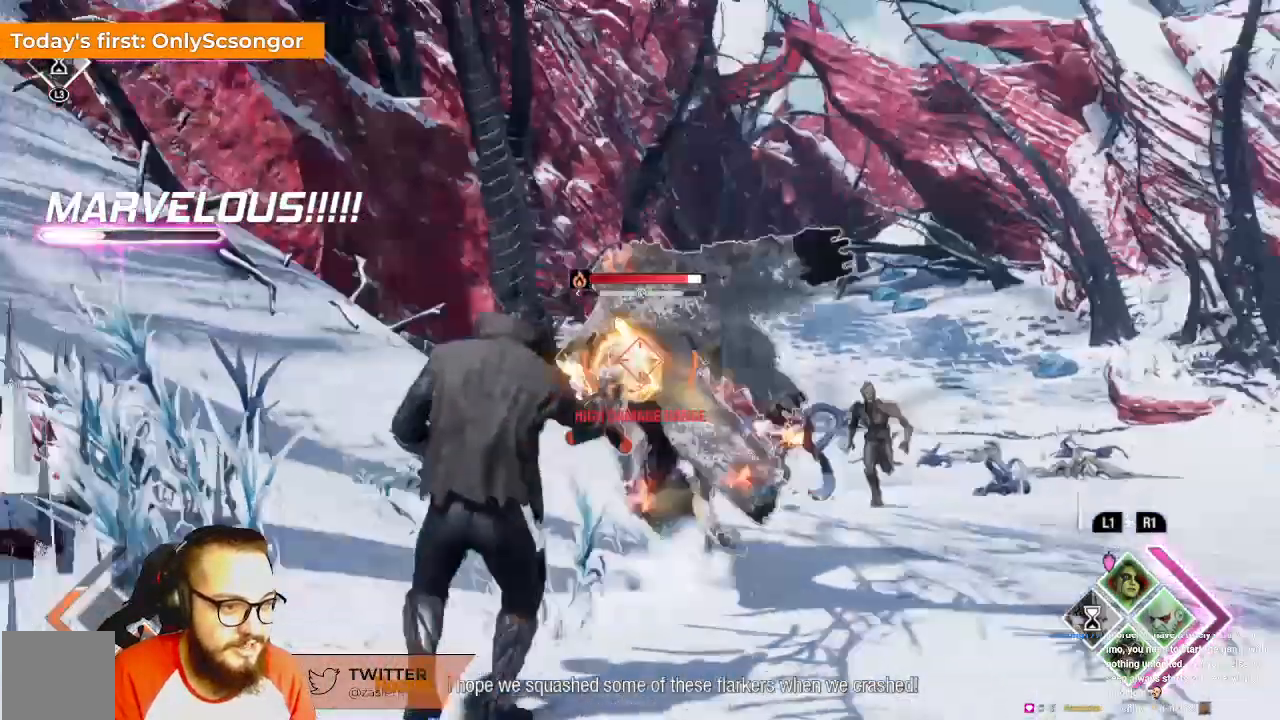
{"dt_ms": 500, "buttons": ["R1"], "left_stick": "down", "right_stick": "center", "events": []}
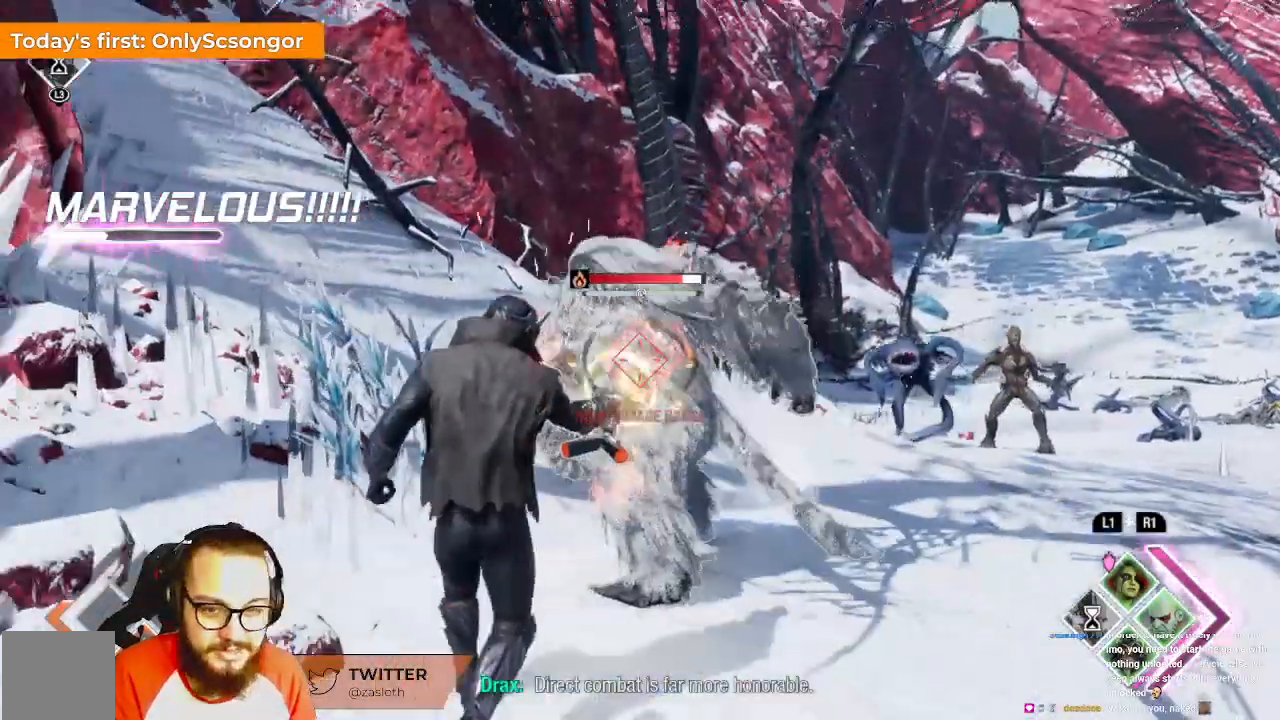
{"dt_ms": 500, "buttons": ["R1"], "left_stick": "down", "right_stick": "center", "events": []}
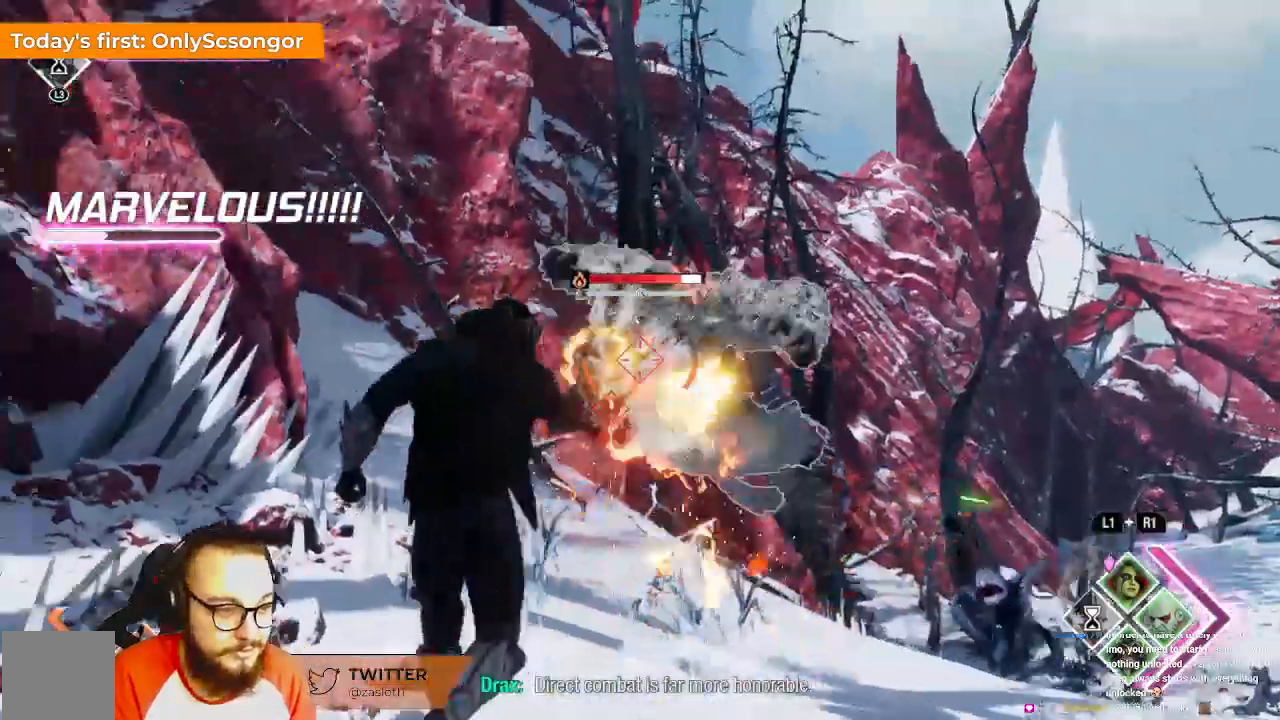
{"dt_ms": 1000, "buttons": ["R1"], "left_stick": "down", "right_stick": "center"}
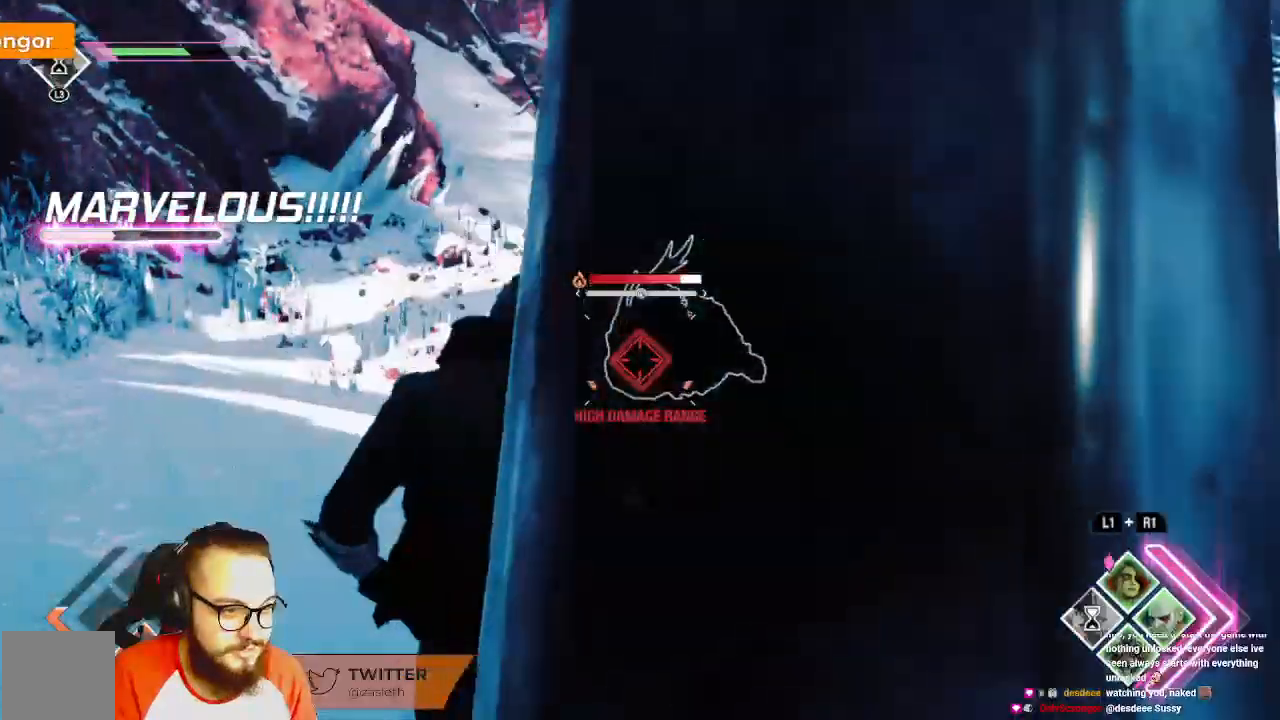
{"dt_ms": 500, "buttons": ["R1"], "left_stick": "down-left", "right_stick": "center", "events": [[417, "left_stick", "down-left"]]}
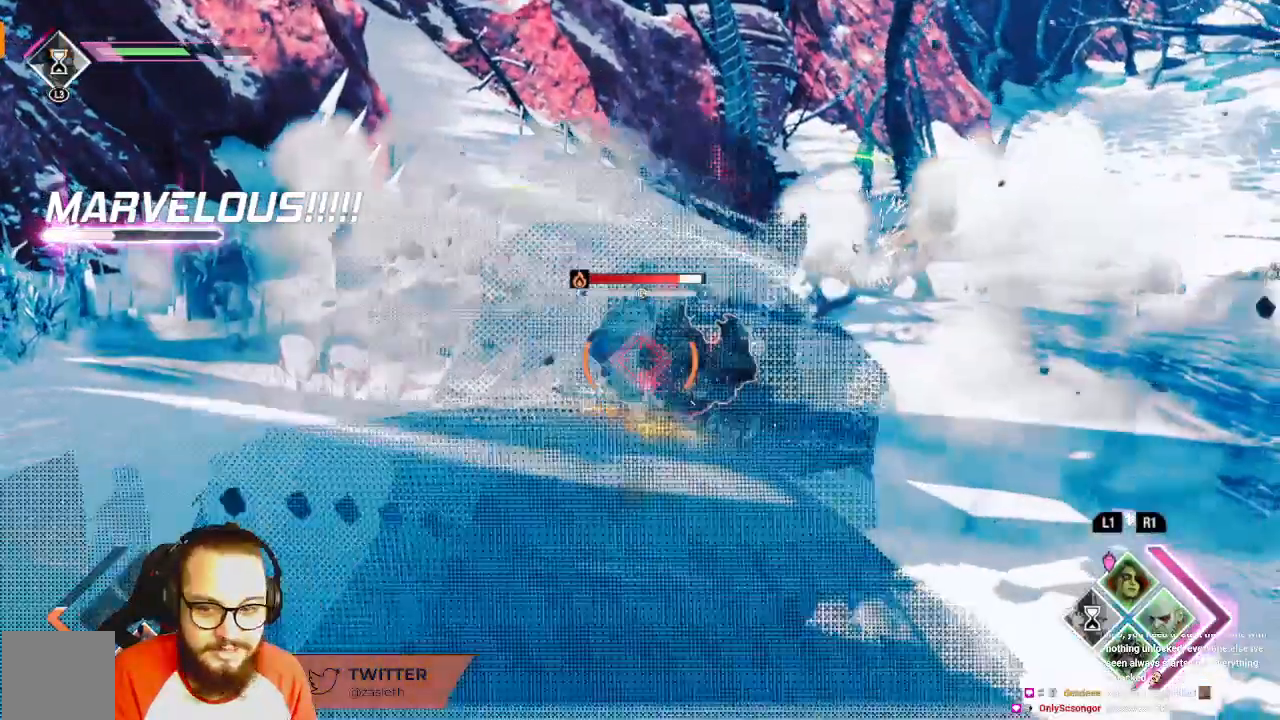
{"dt_ms": 500, "buttons": ["R1"], "left_stick": "down-left", "right_stick": "center", "events": []}
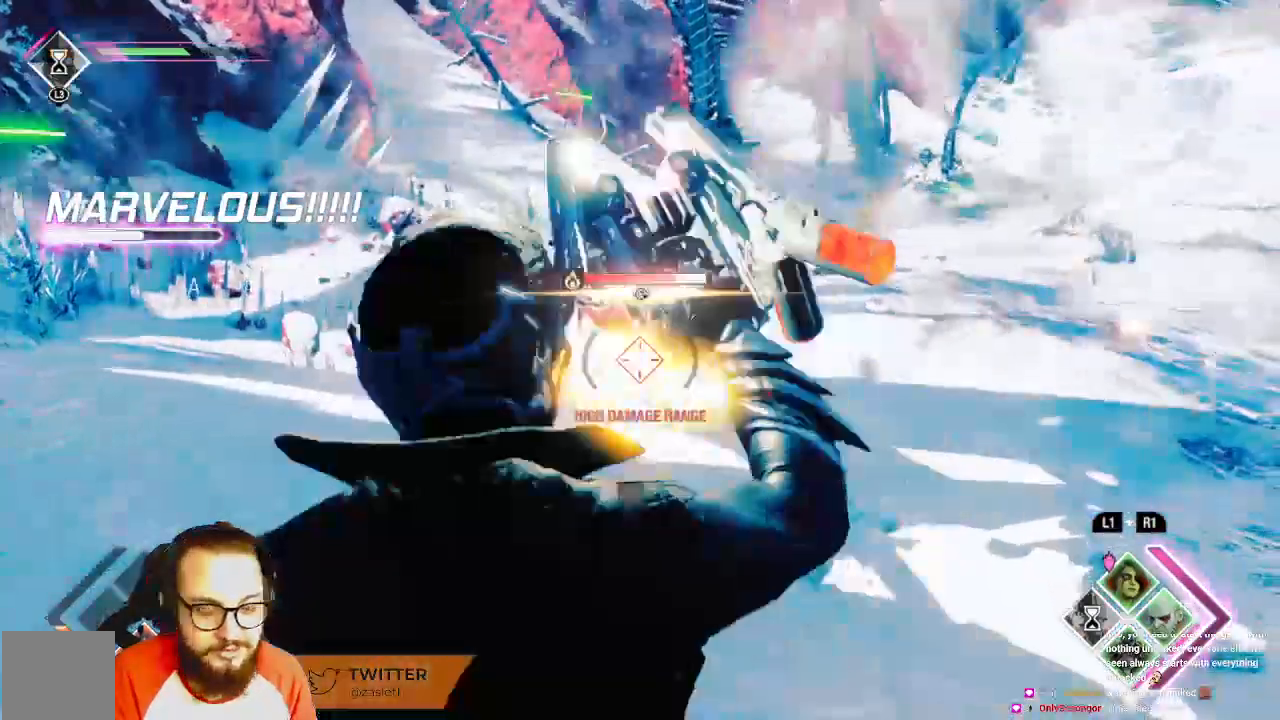
{"dt_ms": 500, "buttons": [], "left_stick": "up", "right_stick": "center", "events": [[150, "left_stick", "up"], [433, "R1", "up"]]}
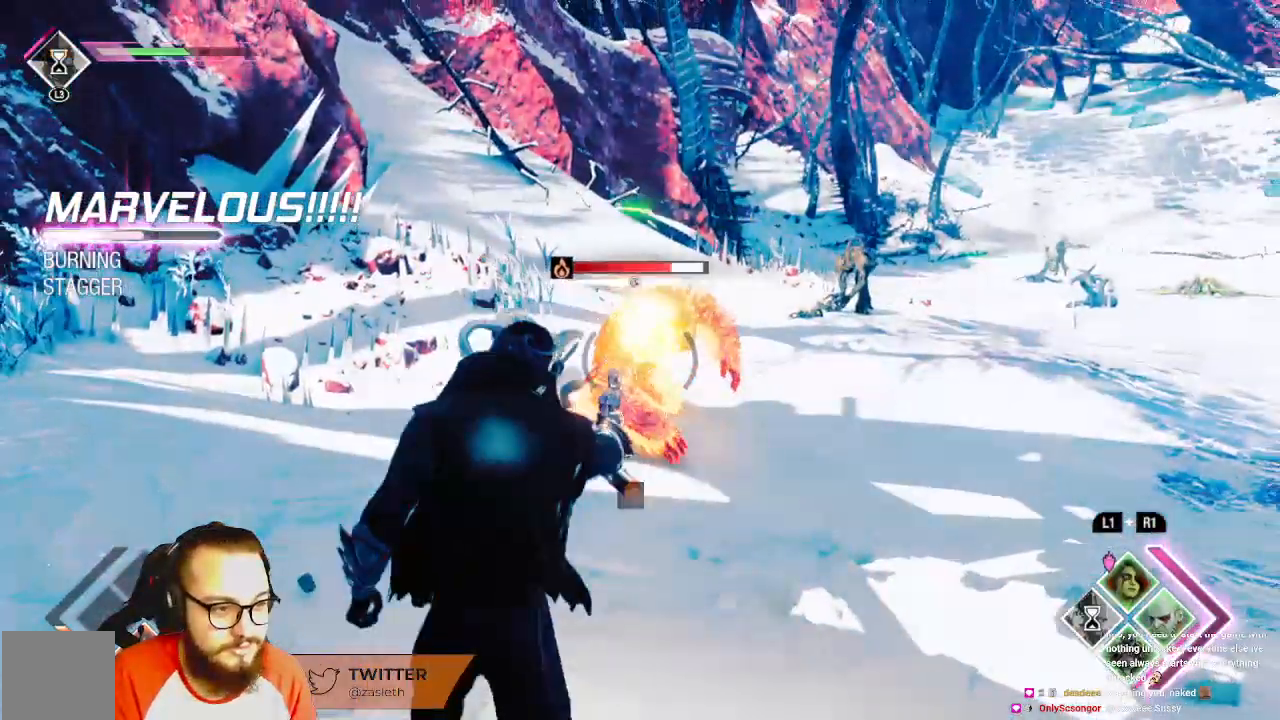
{"dt_ms": 500, "buttons": ["R2"], "left_stick": "up", "right_stick": "center", "events": [[133, "R2", "down"]]}
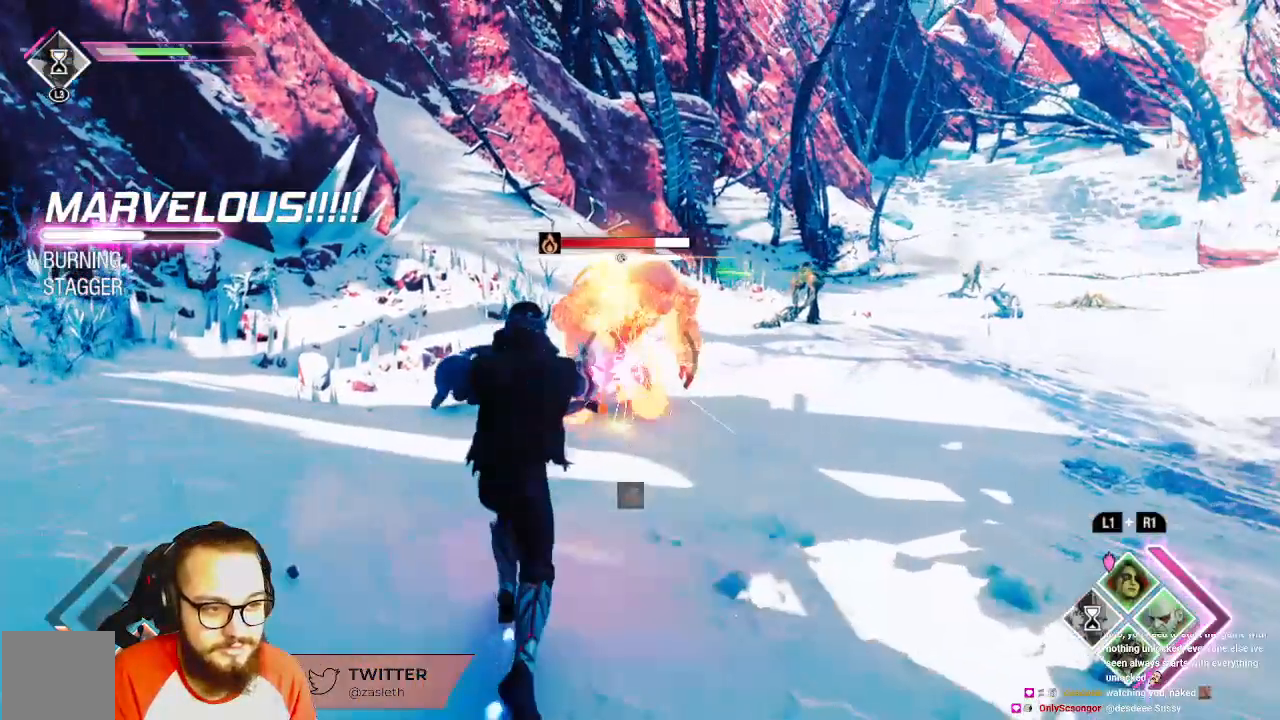
{"dt_ms": 500, "buttons": ["R2"], "left_stick": "center", "right_stick": "center", "events": [[183, "left_stick", "center"]]}
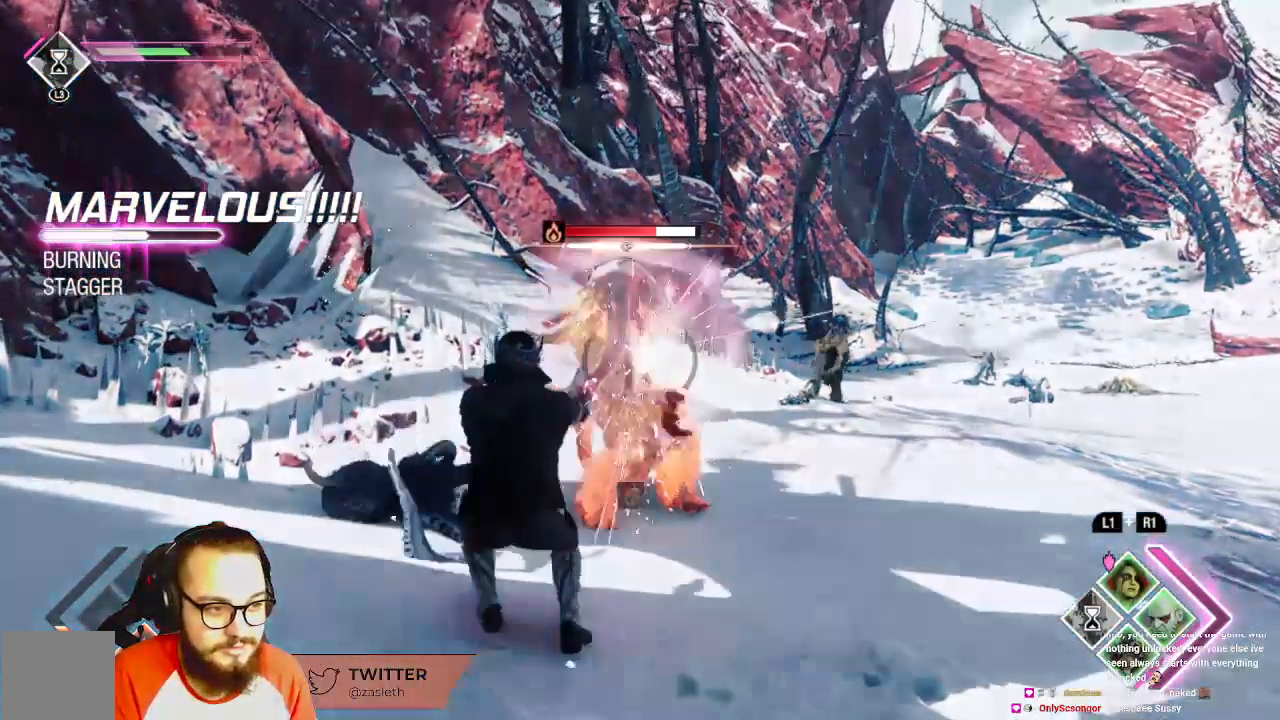
{"dt_ms": 500, "buttons": ["R2"], "left_stick": "center", "right_stick": "center", "events": []}
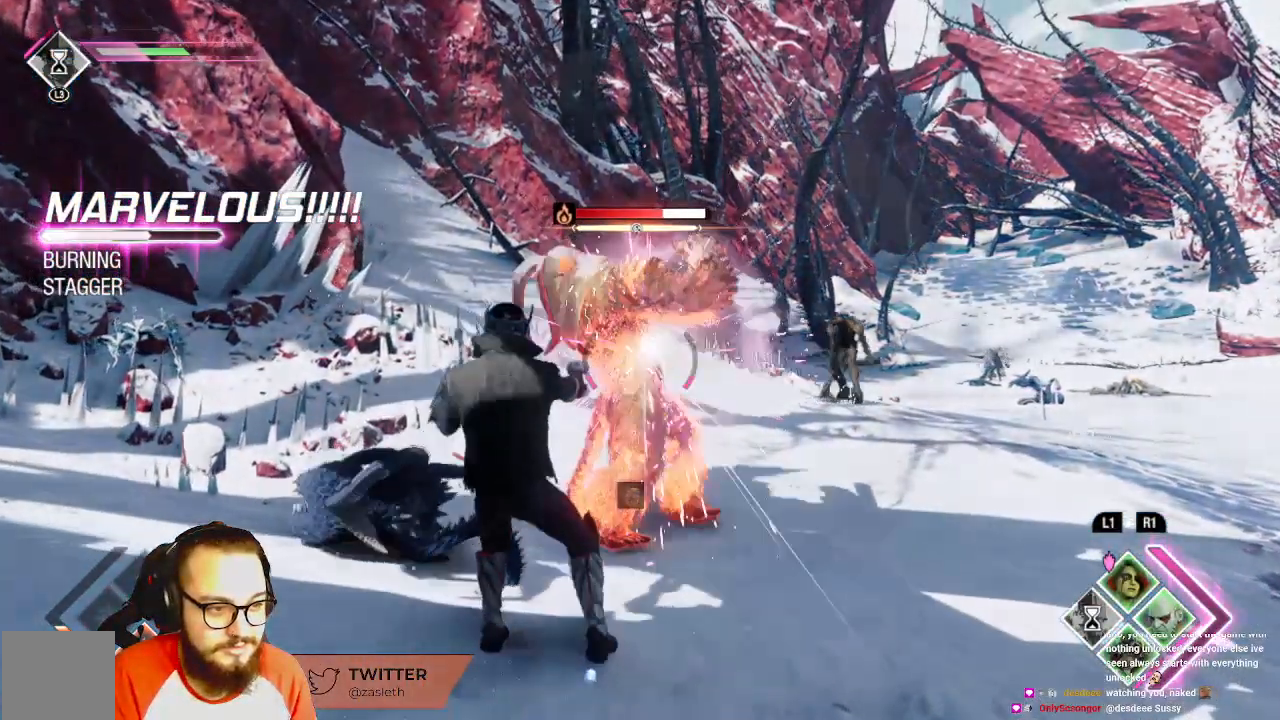
{"dt_ms": 500, "buttons": ["R2"], "left_stick": "center", "right_stick": "center", "events": []}
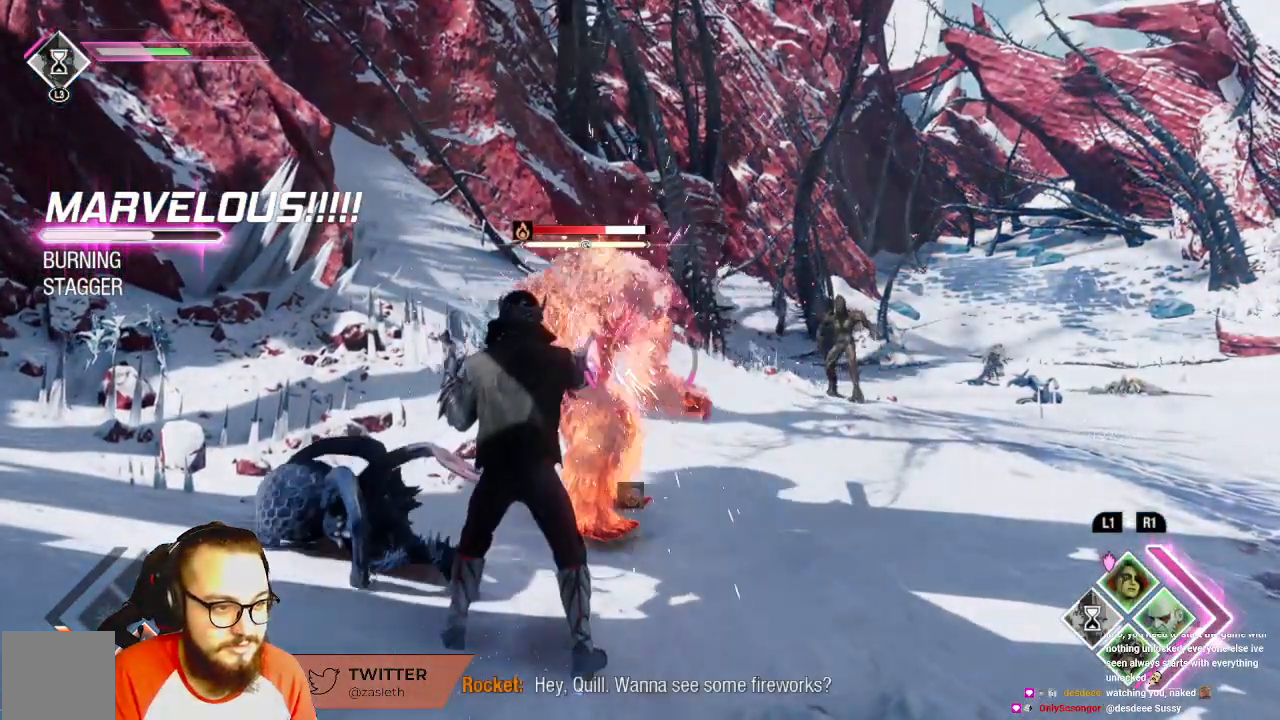
{"dt_ms": 500, "buttons": ["R2"], "left_stick": "center", "right_stick": "center", "events": [[283, "right_stick", "left"], [483, "right_stick", "center"]]}
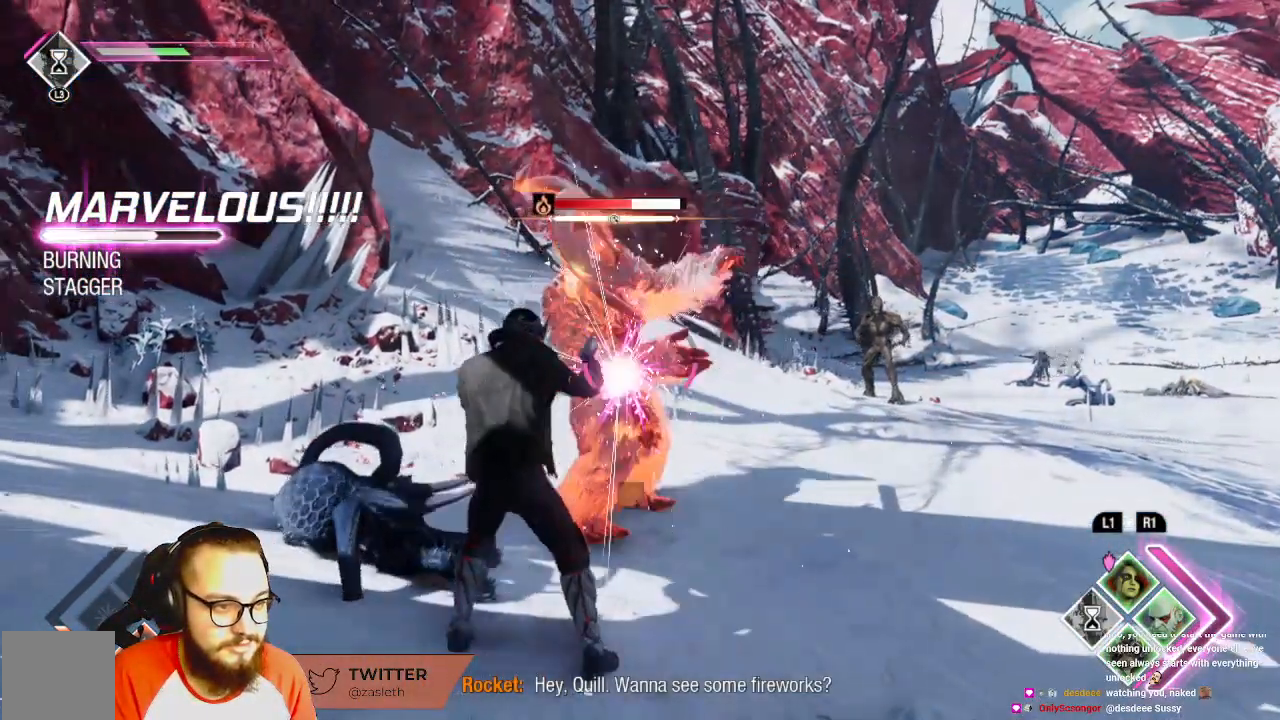
{"dt_ms": 500, "buttons": ["R2"], "left_stick": "center", "right_stick": "center", "events": []}
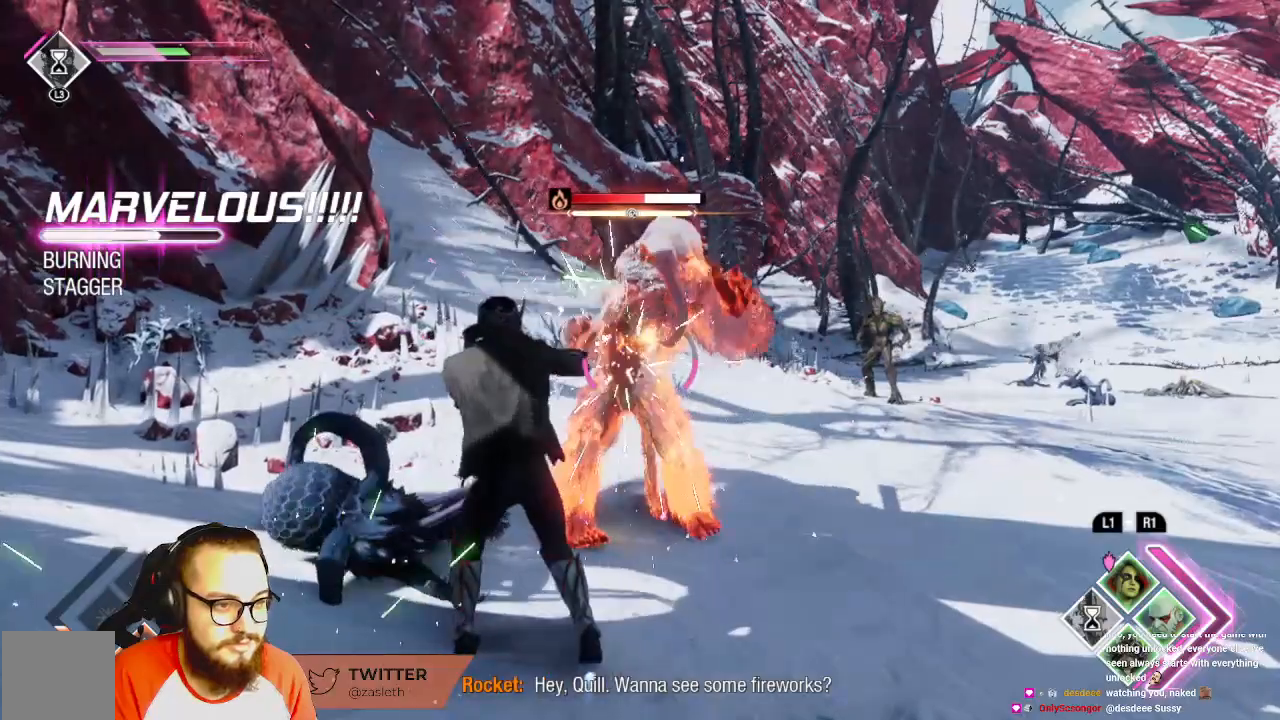
{"dt_ms": 500, "buttons": ["R2"], "left_stick": "center", "right_stick": "center", "events": []}
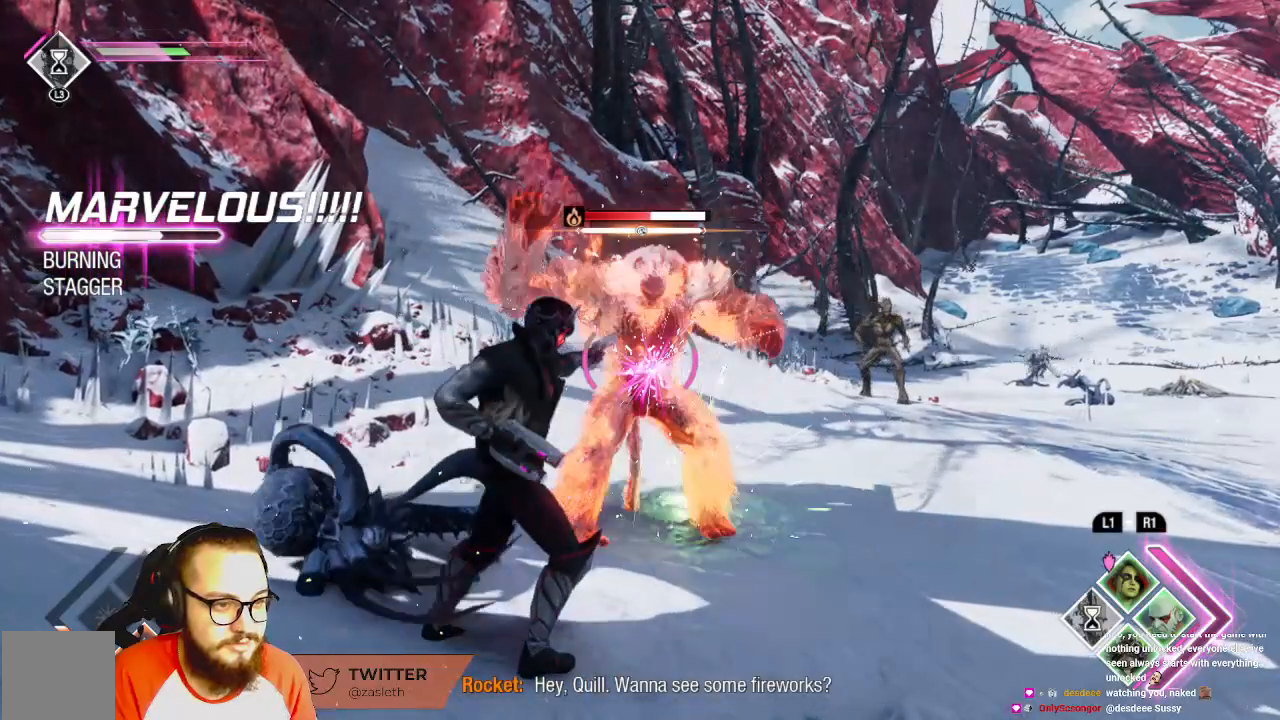
{"dt_ms": 500, "buttons": ["R2"], "left_stick": "center", "right_stick": "center", "events": [[67, "right_stick", "right"], [133, "right_stick", "center"]]}
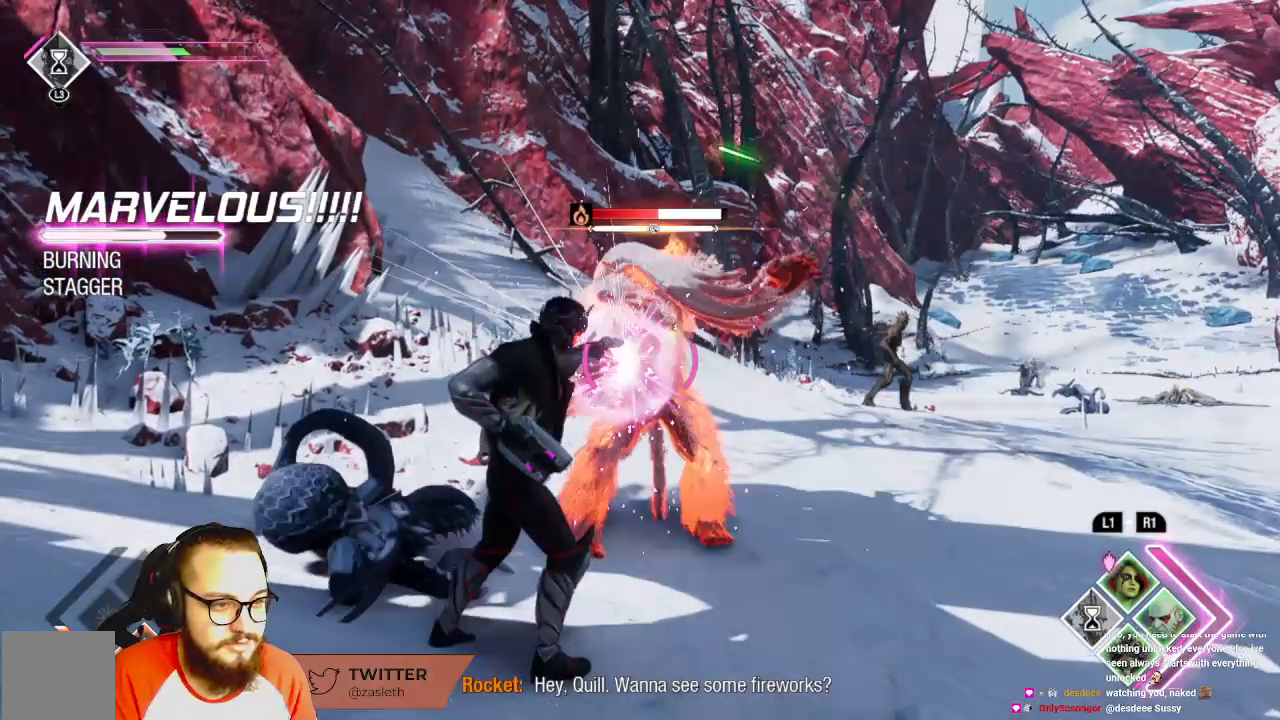
{"dt_ms": 500, "buttons": ["R2"], "left_stick": "center", "right_stick": "right", "events": [[383, "right_stick", "right"]]}
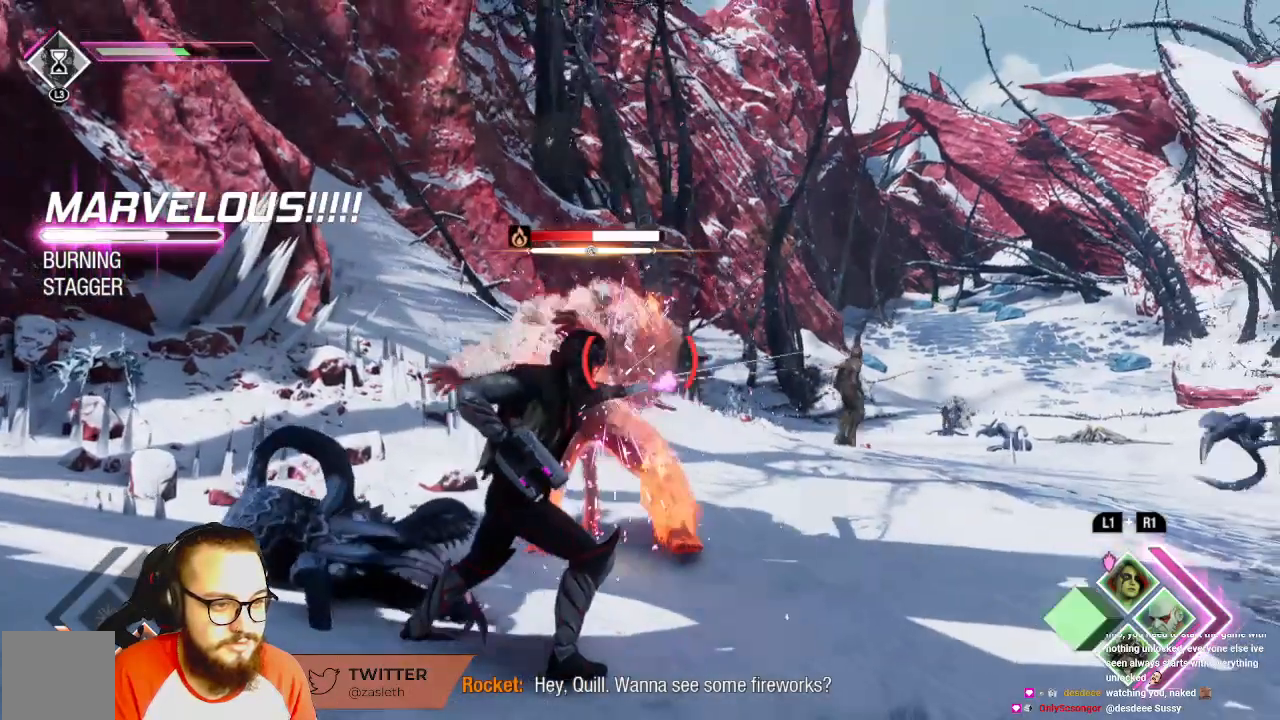
{"dt_ms": 1000, "buttons": [], "left_stick": "center", "right_stick": "center"}
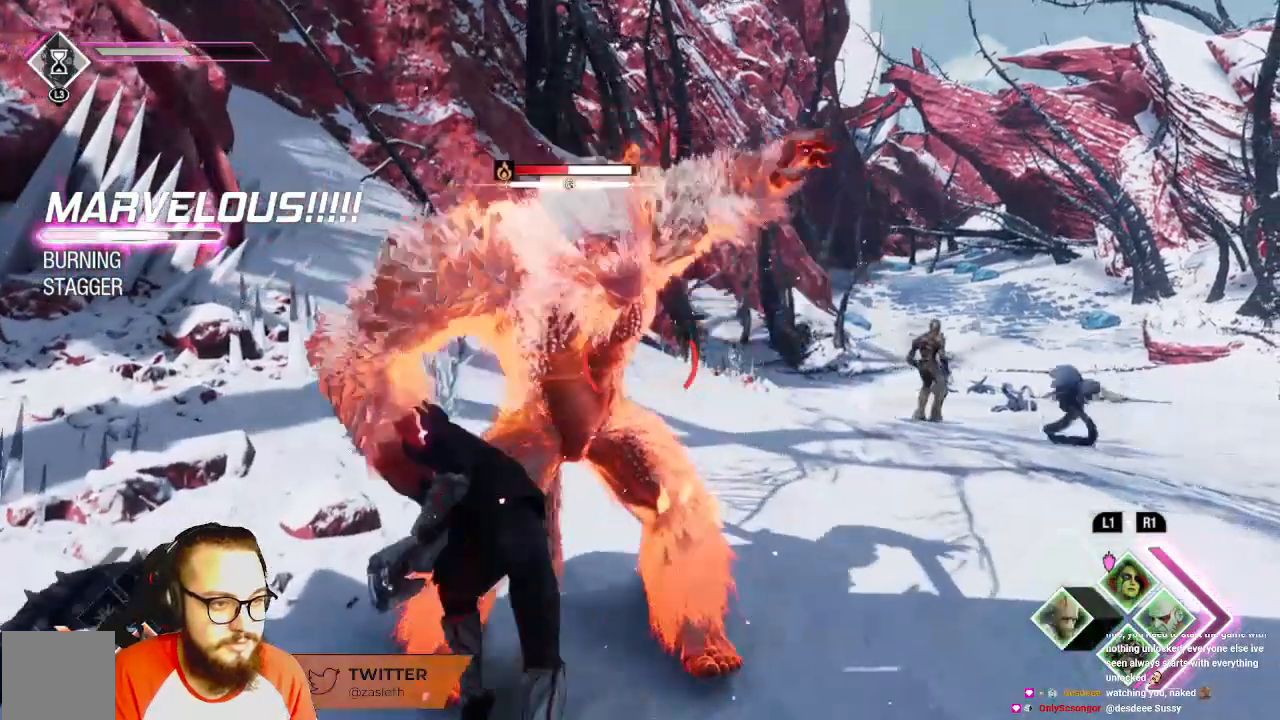
{"dt_ms": 500, "buttons": [], "left_stick": "center", "right_stick": "center", "events": []}
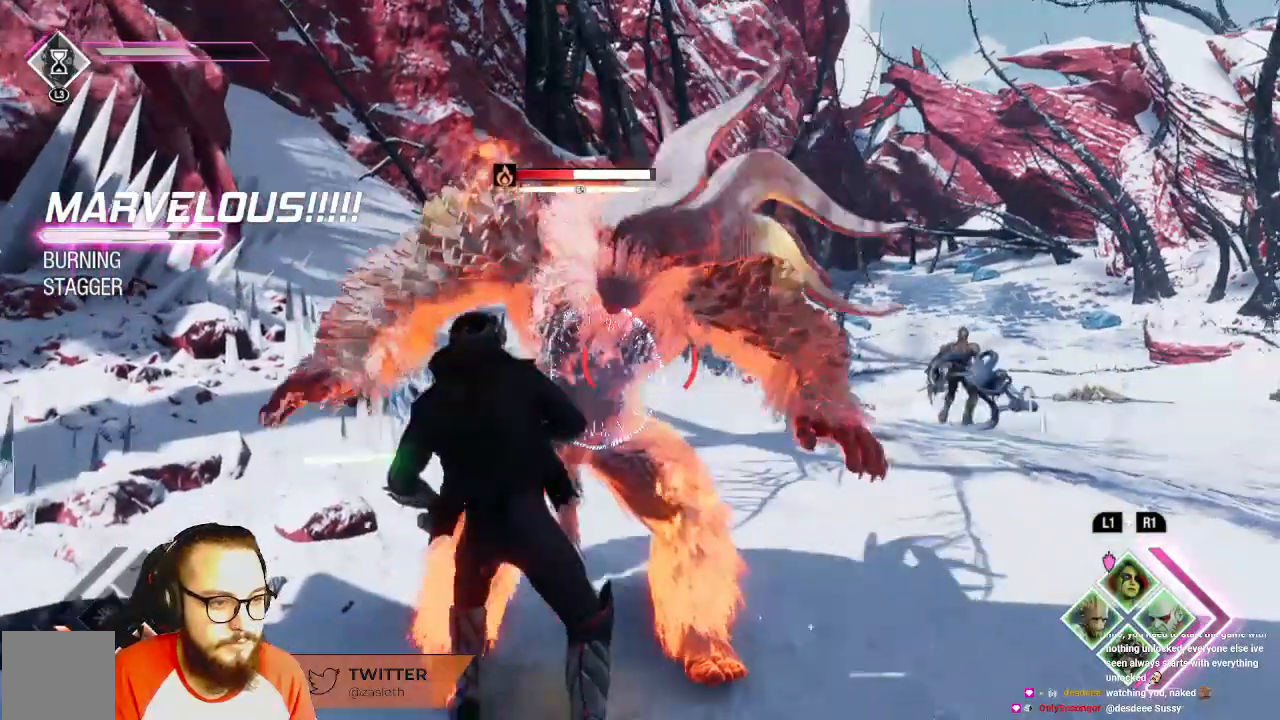
{"dt_ms": 1000, "buttons": [], "left_stick": "center", "right_stick": "center"}
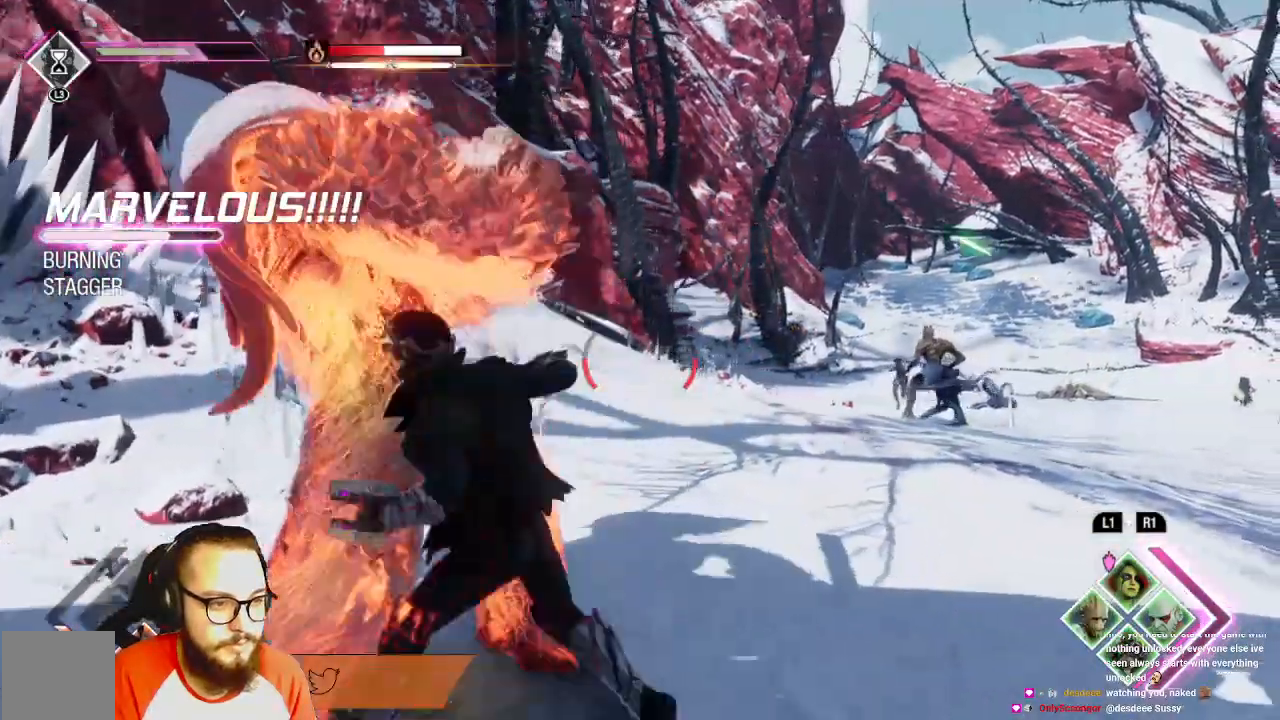
{"dt_ms": 500, "buttons": [], "left_stick": "left", "right_stick": "center", "events": [[367, "left_stick", "left"]]}
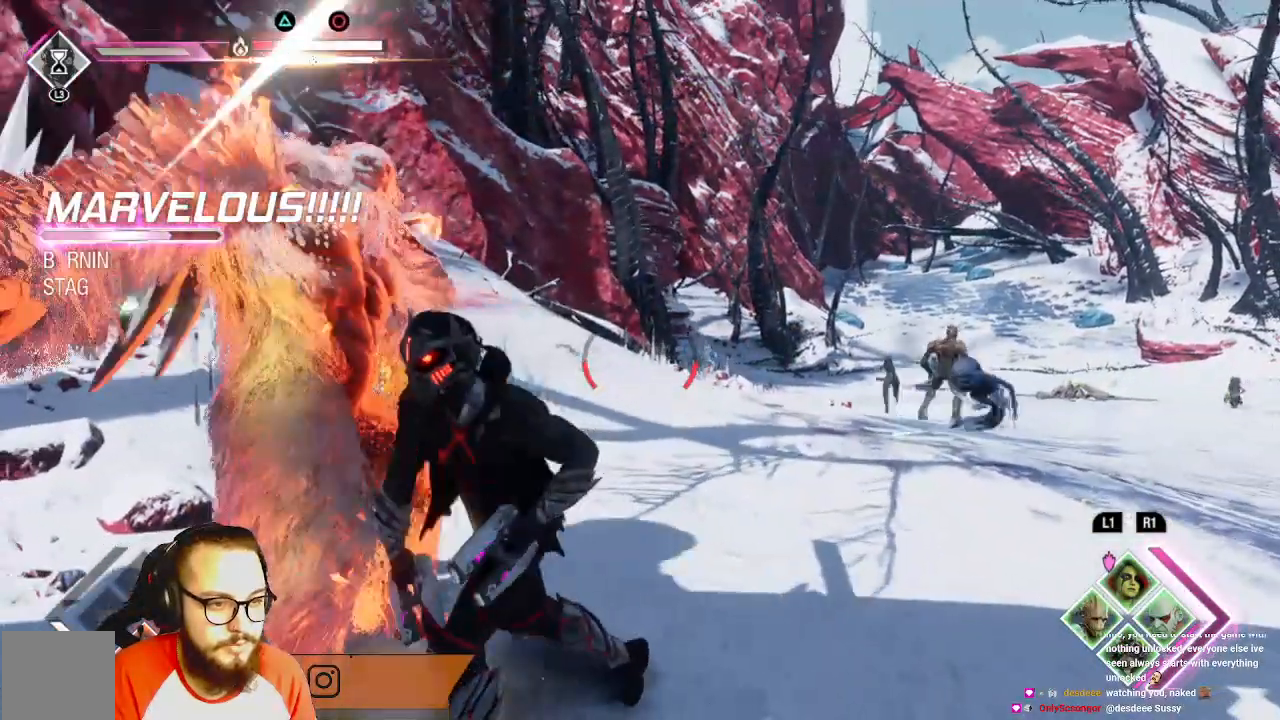
{"dt_ms": 500, "buttons": [], "left_stick": "left", "right_stick": "center", "events": []}
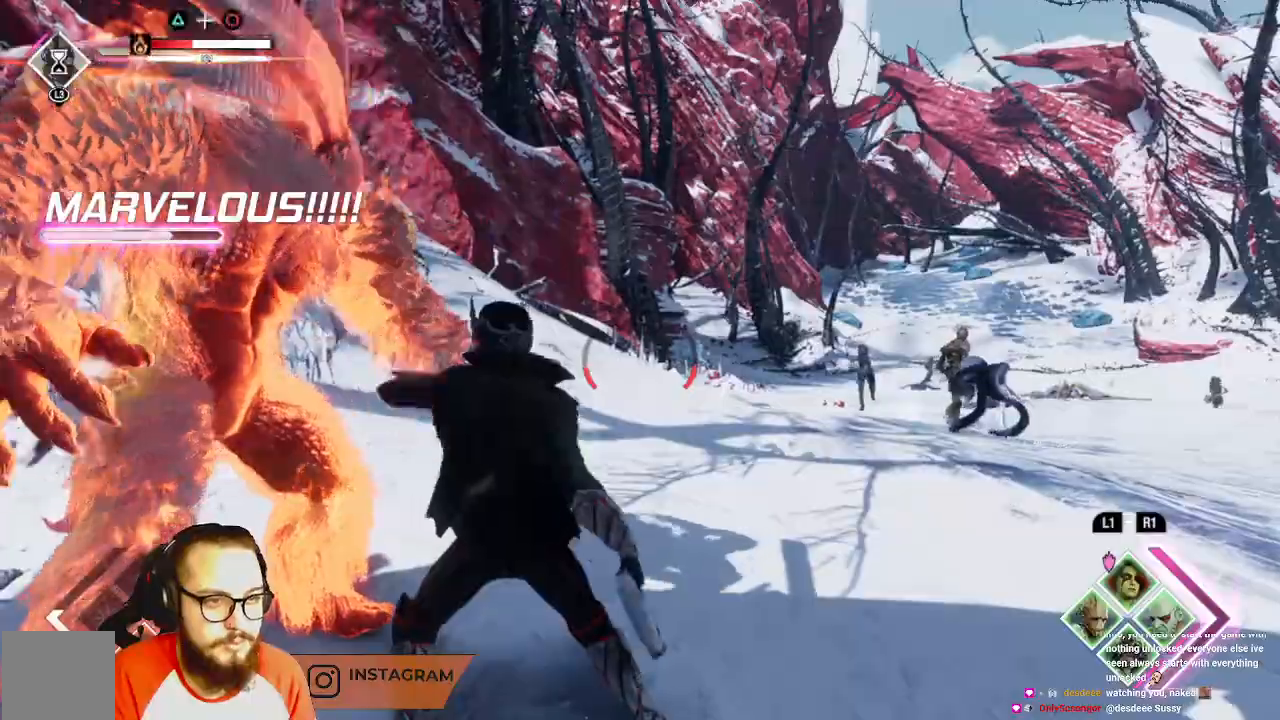
{"dt_ms": 500, "buttons": [], "left_stick": "left", "right_stick": "center", "events": [[100, "B", "down"], [100, "X", "down"], [250, "B", "up"], [250, "X", "up"]]}
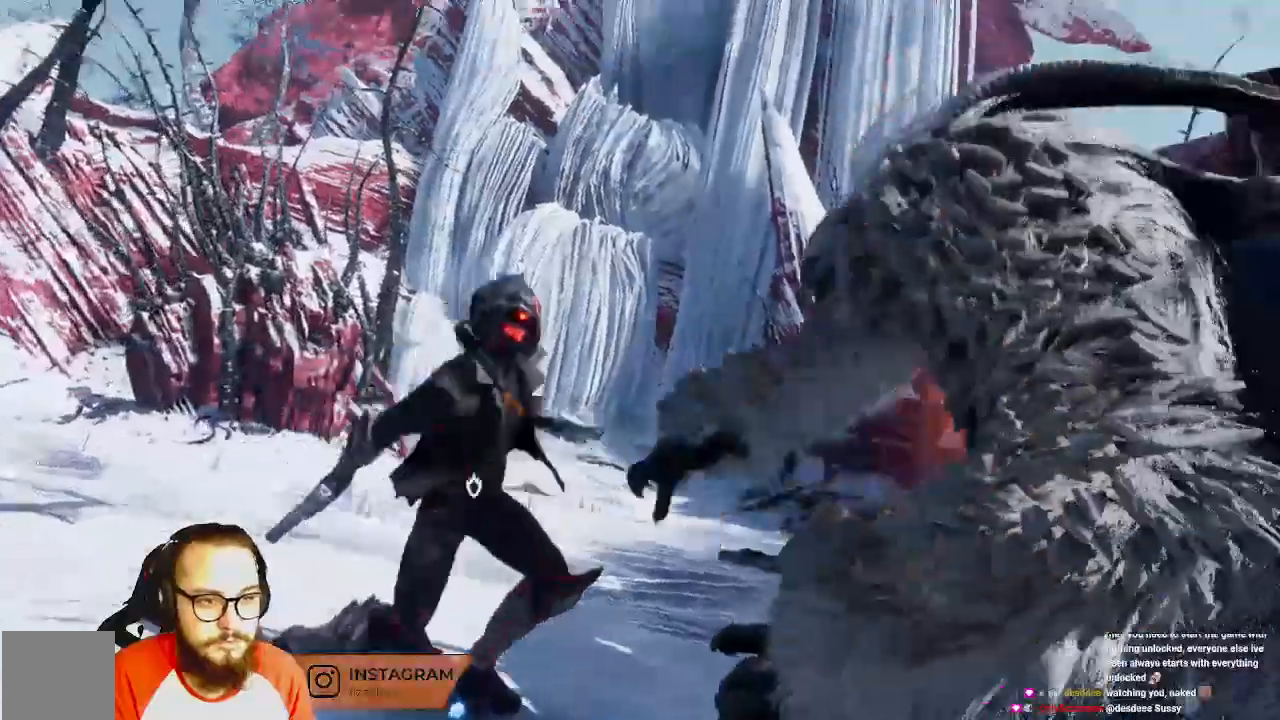
{"dt_ms": 1000, "buttons": [], "left_stick": "center", "right_stick": "center", "events": [[783, "left_stick", "center"]]}
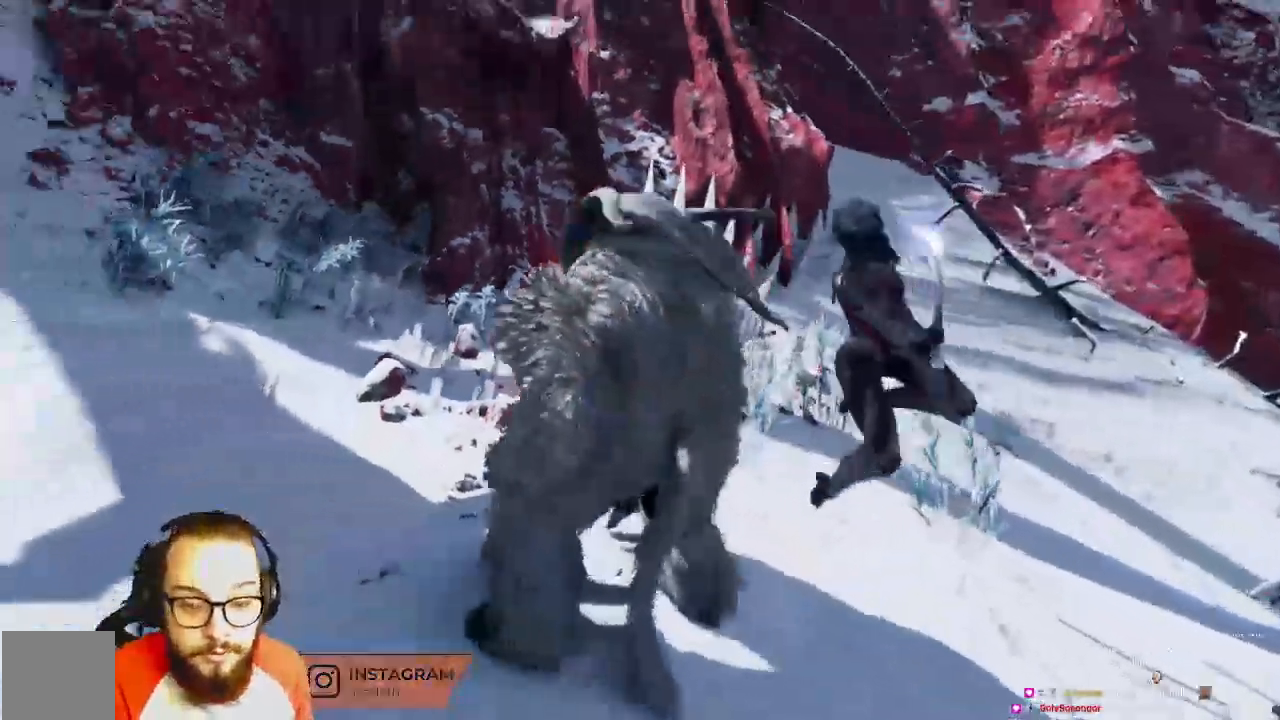
{"dt_ms": 1000, "buttons": [], "left_stick": "center", "right_stick": "center"}
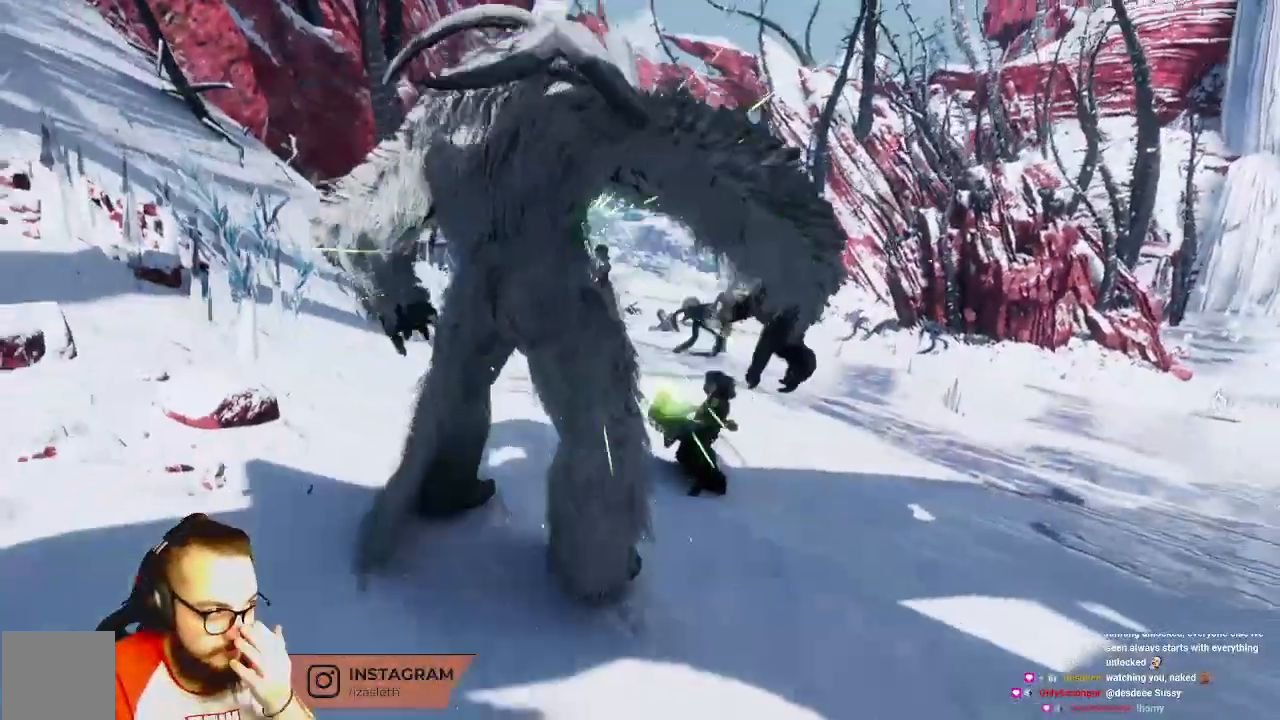
{"dt_ms": 500, "buttons": [], "left_stick": "center", "right_stick": "center", "events": []}
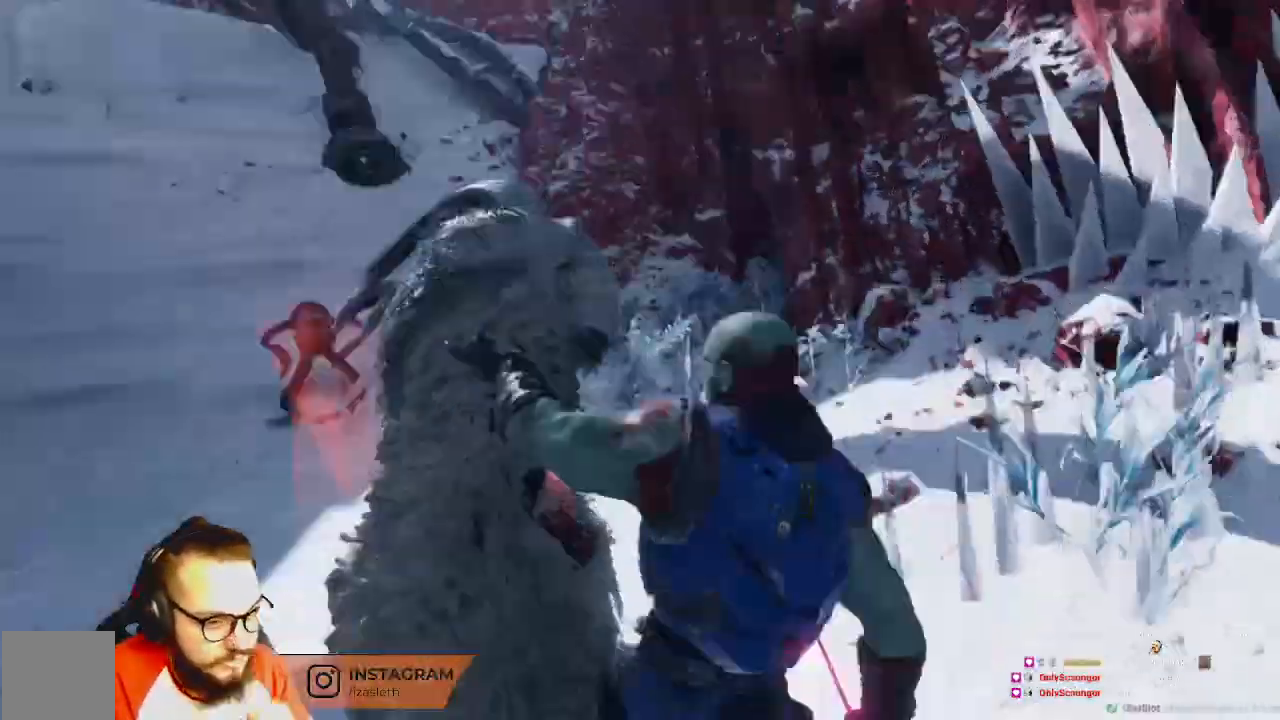
{"dt_ms": 500, "buttons": [], "left_stick": "up-left", "right_stick": "center", "events": [[433, "left_stick", "up-left"]]}